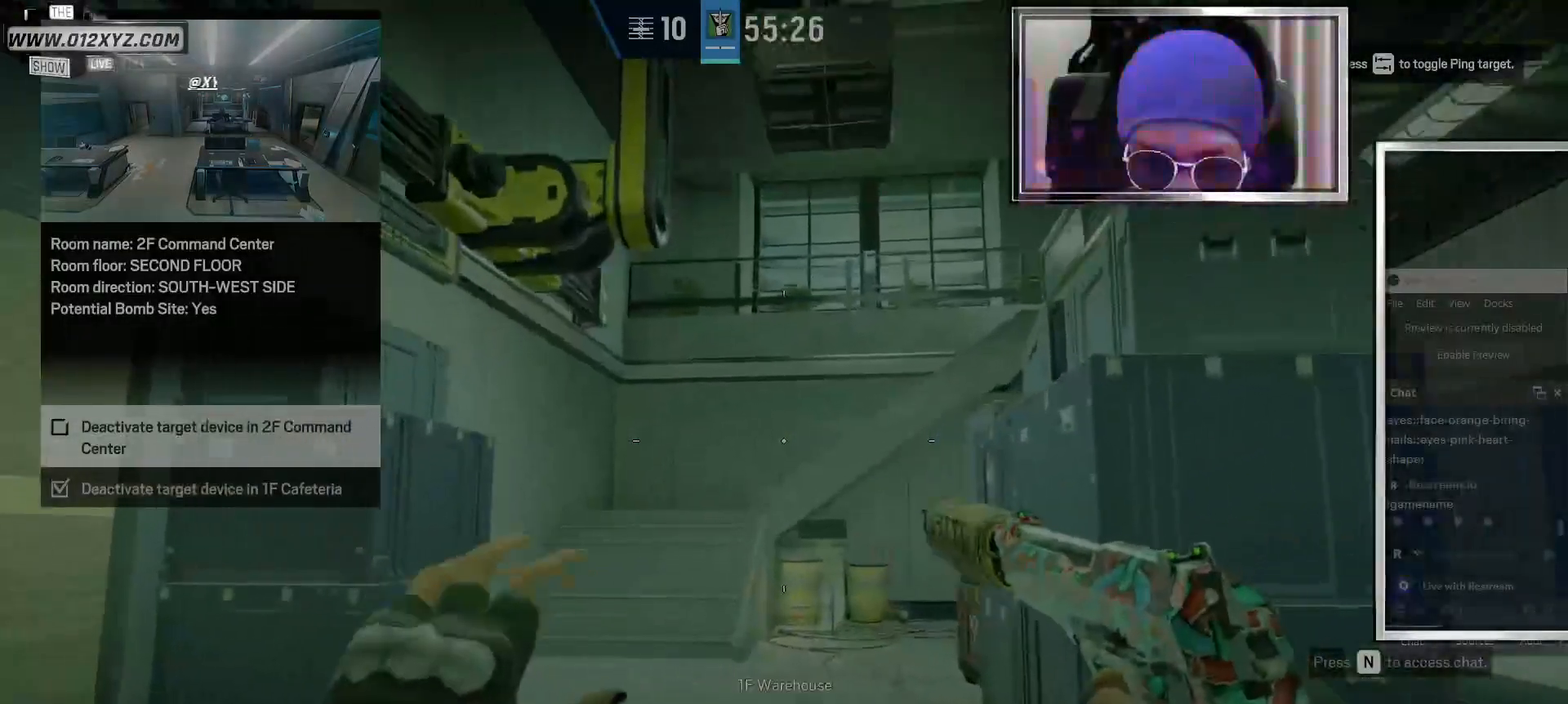
Gameplay with keyboard and mouse; each line is a JSON object with the keys and mouse buttons held at the frame after it. "events" lists presses ("down") and releases ("up") of "1", "2", "3", "4", "5", "a", "alt", "b", "c", "ctrl", "d", "e", "f", "g", "q", "r", "s", "shift", "space", "t", "tab", "v", "w", "x", "z", "mouse_left", "mouse_wheel" and "mouse_right" between this image and that frame as [ms after this image, input, new state], when the widget could be followed in between. "mouse_left", "mouse_wheel", "mouse_right" = the "left", "wheel", "right" buttons of the "mouse" list. No other keys are recorded. "wheel" means that the mouse wheel is clicked or scrolled. Not read: mouse_move.
{"keys": ["w"], "mouse": [], "events": [[300, "mouse_right", "down"], [400, "mouse_right", "up"]]}
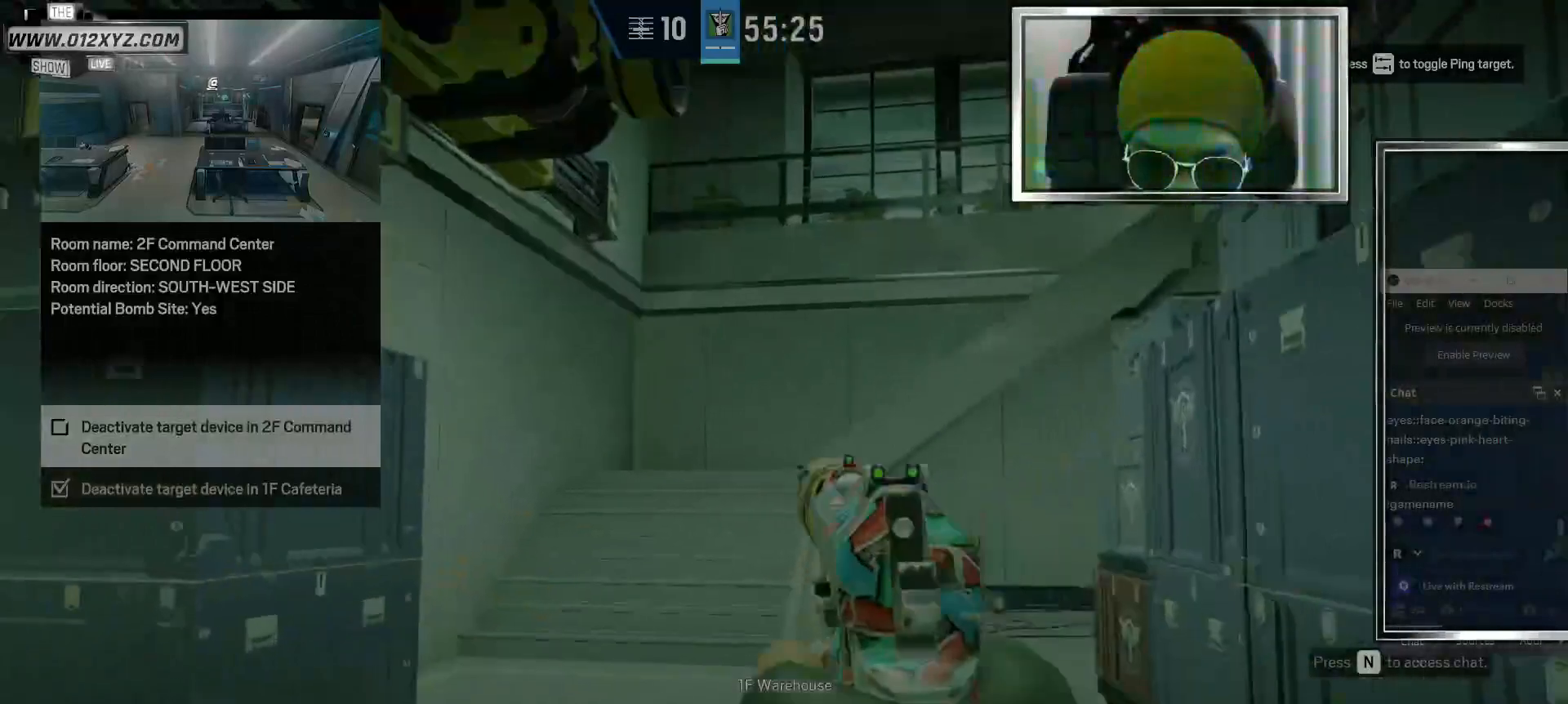
{"keys": ["w"], "mouse": [], "events": [[133, "mouse_right", "down"], [233, "mouse_right", "up"]]}
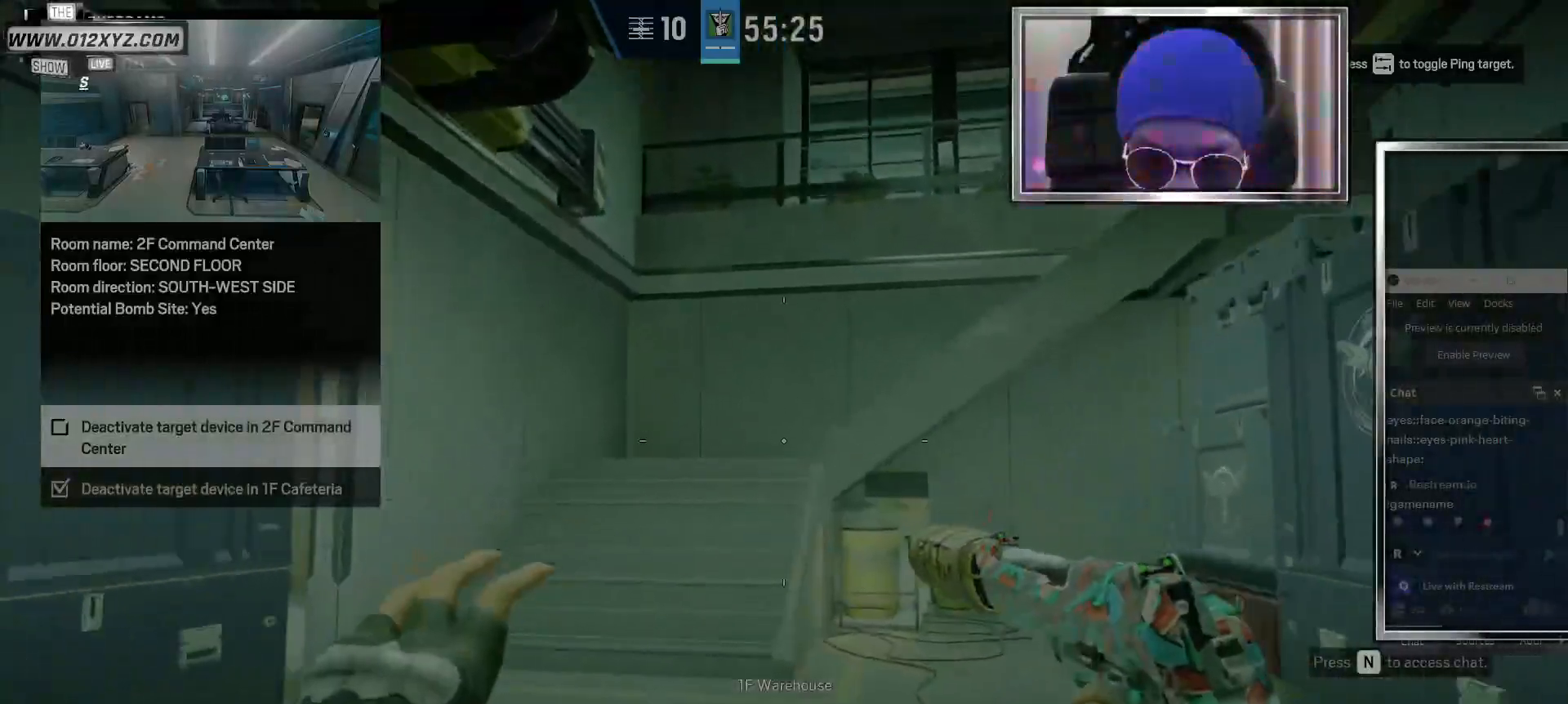
{"keys": ["w"], "mouse": [], "events": [[433, "g", "down"], [500, "g", "up"]]}
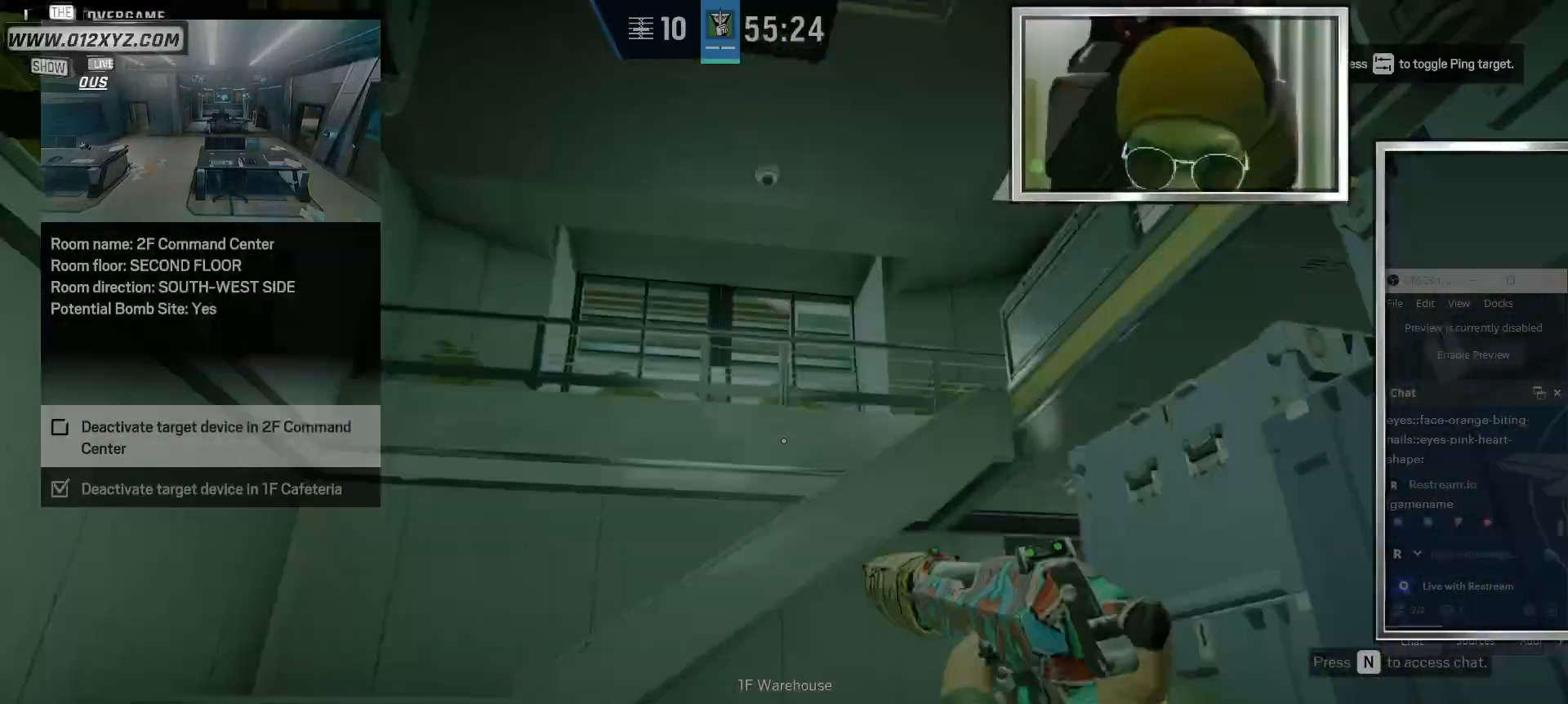
{"keys": ["a"], "mouse": [], "events": [[67, "a", "down"], [333, "w", "up"]]}
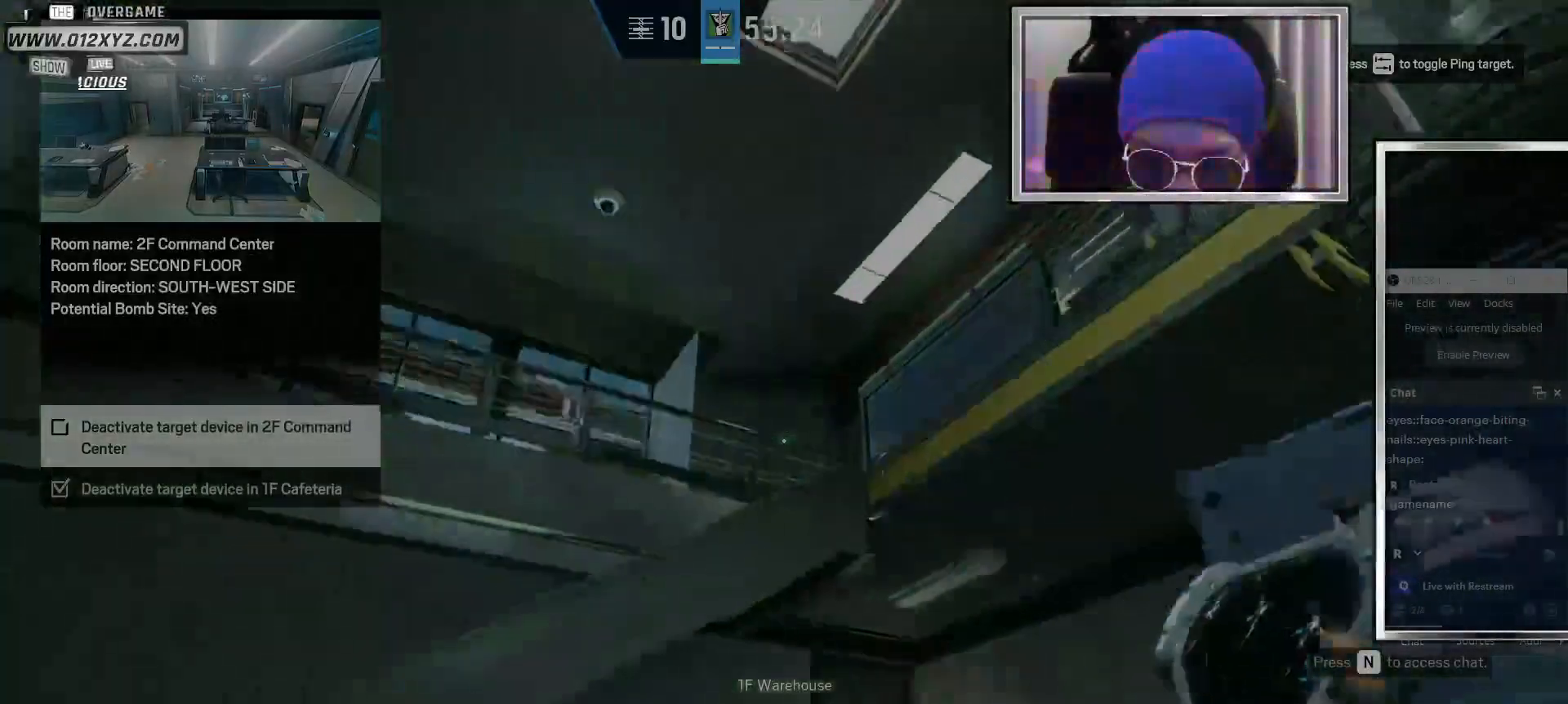
{"keys": ["a"], "mouse": [], "events": []}
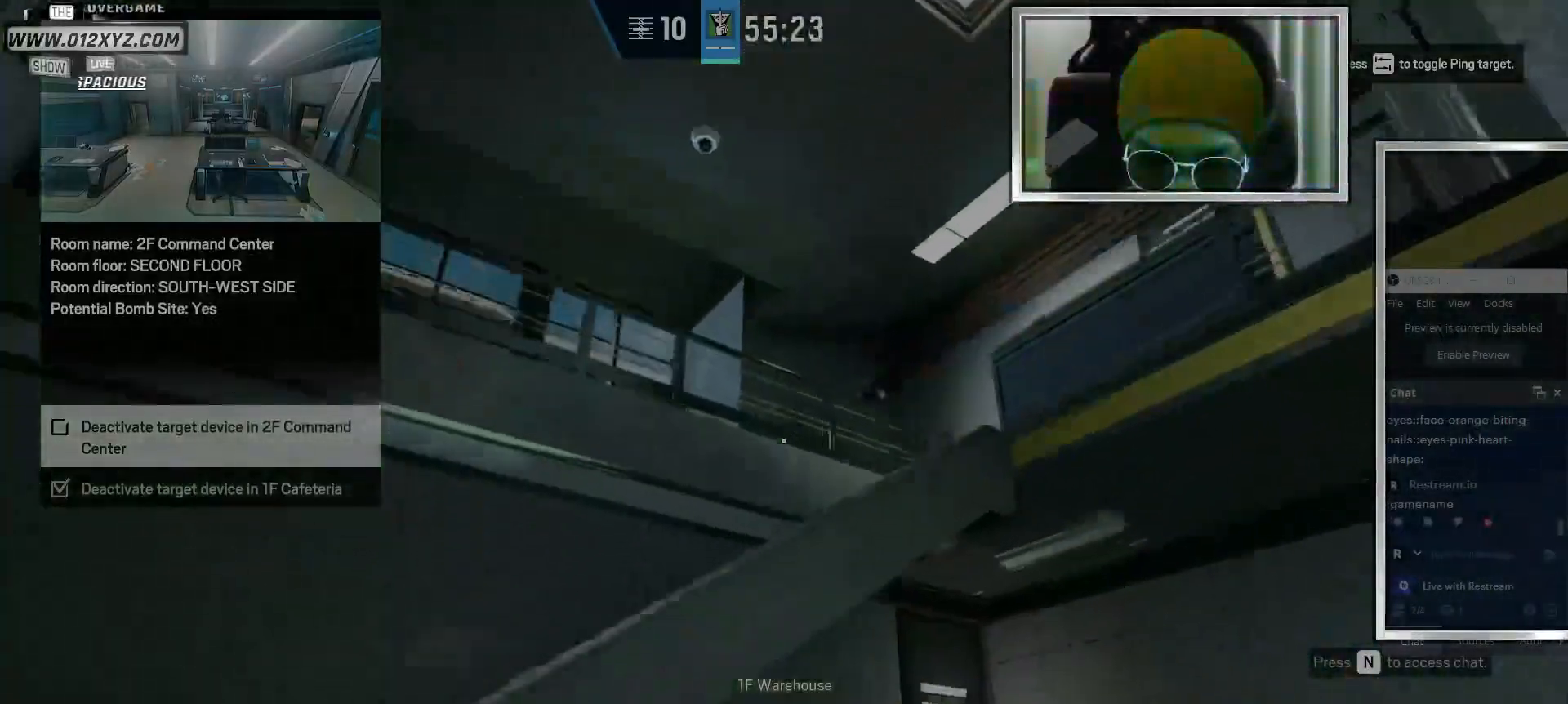
{"keys": ["w"], "mouse": [], "events": [[33, "w", "down"], [467, "a", "up"]]}
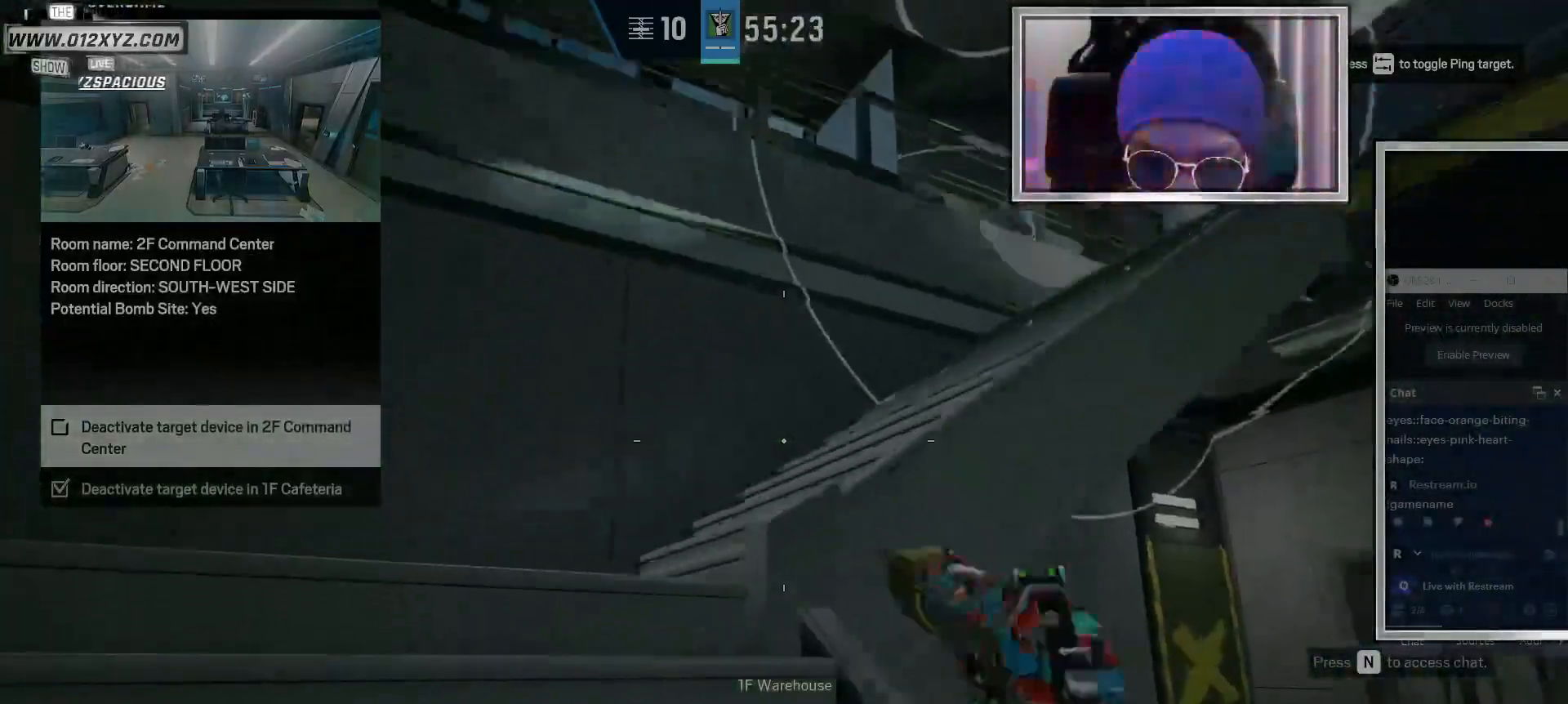
{"keys": ["w"], "mouse": [], "events": []}
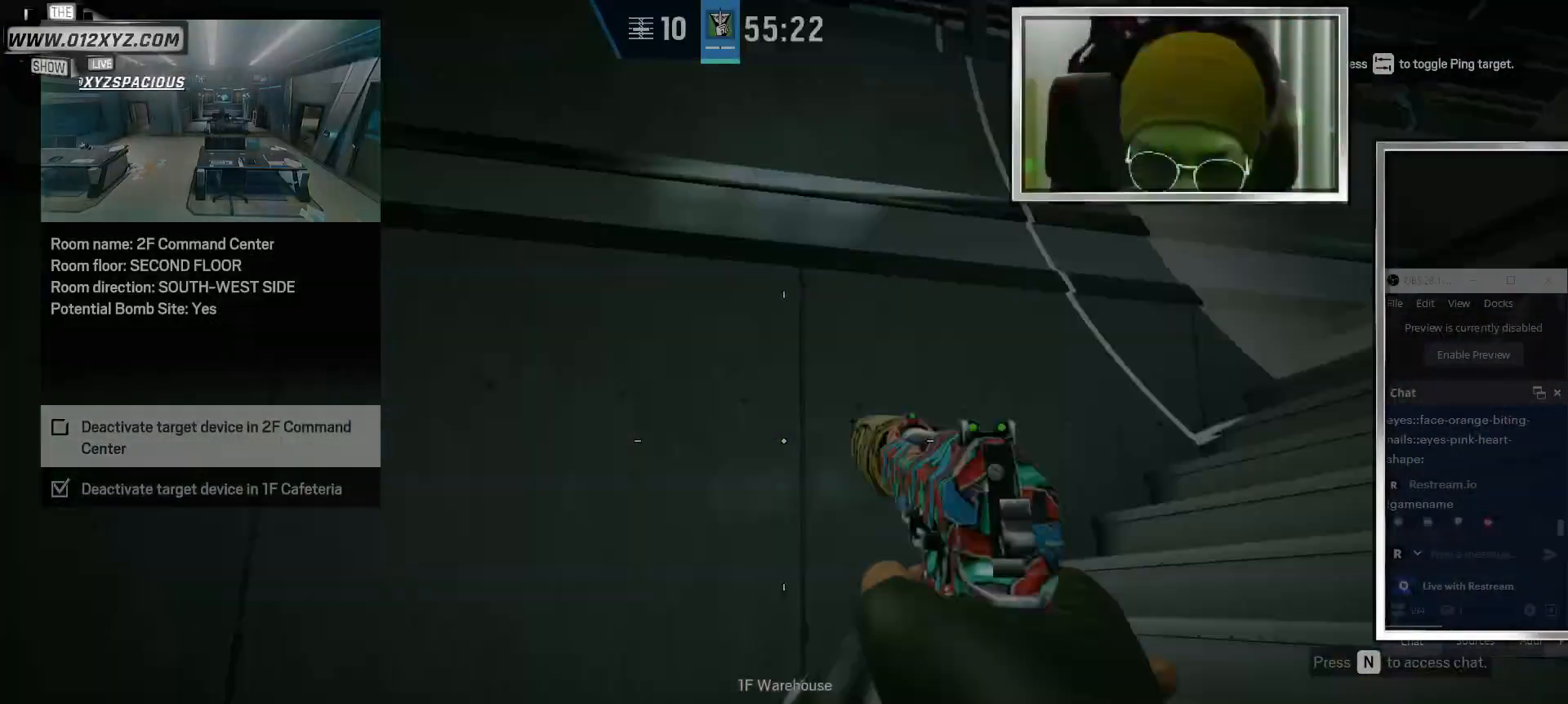
{"keys": ["a", "w"], "mouse": [], "events": [[367, "a", "down"]]}
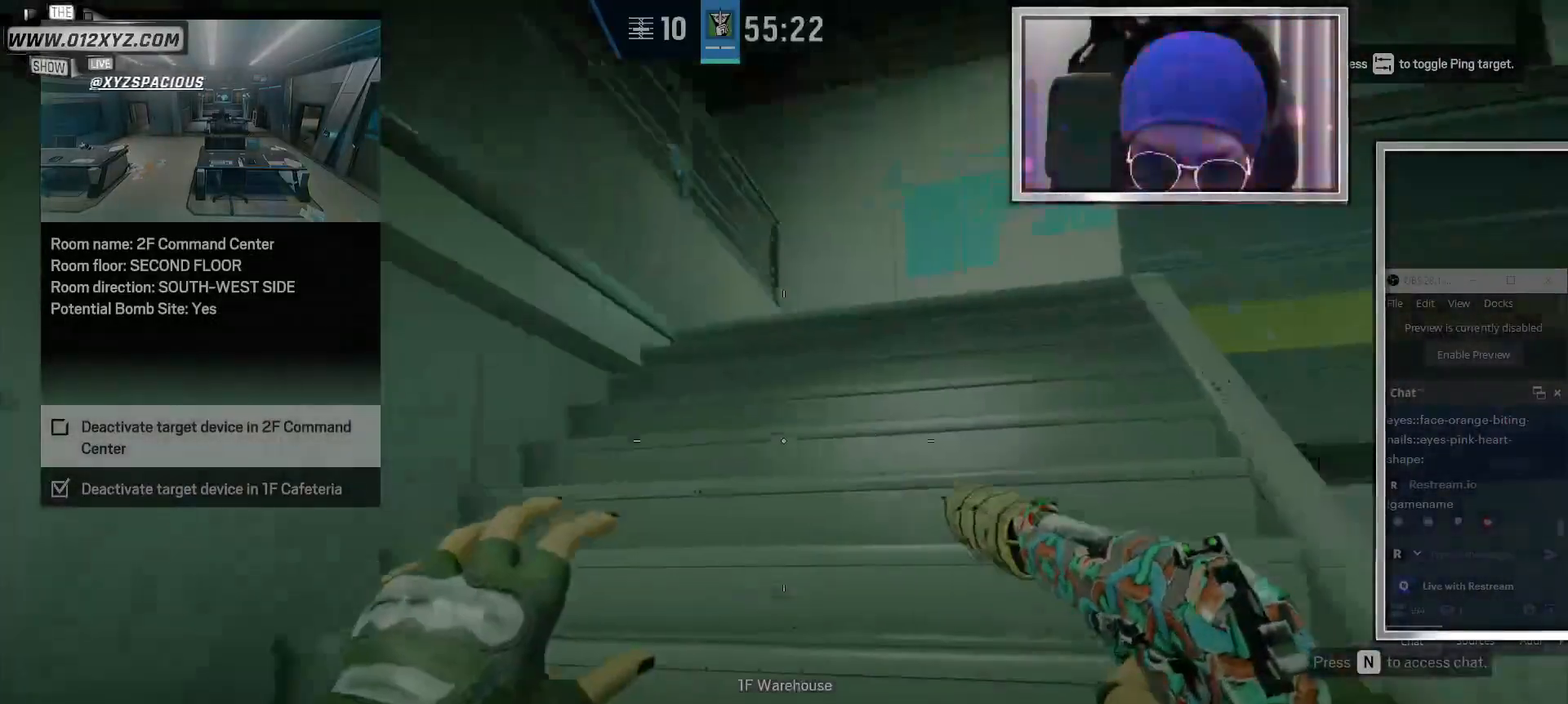
{"keys": ["w"], "mouse": [], "events": [[367, "a", "up"]]}
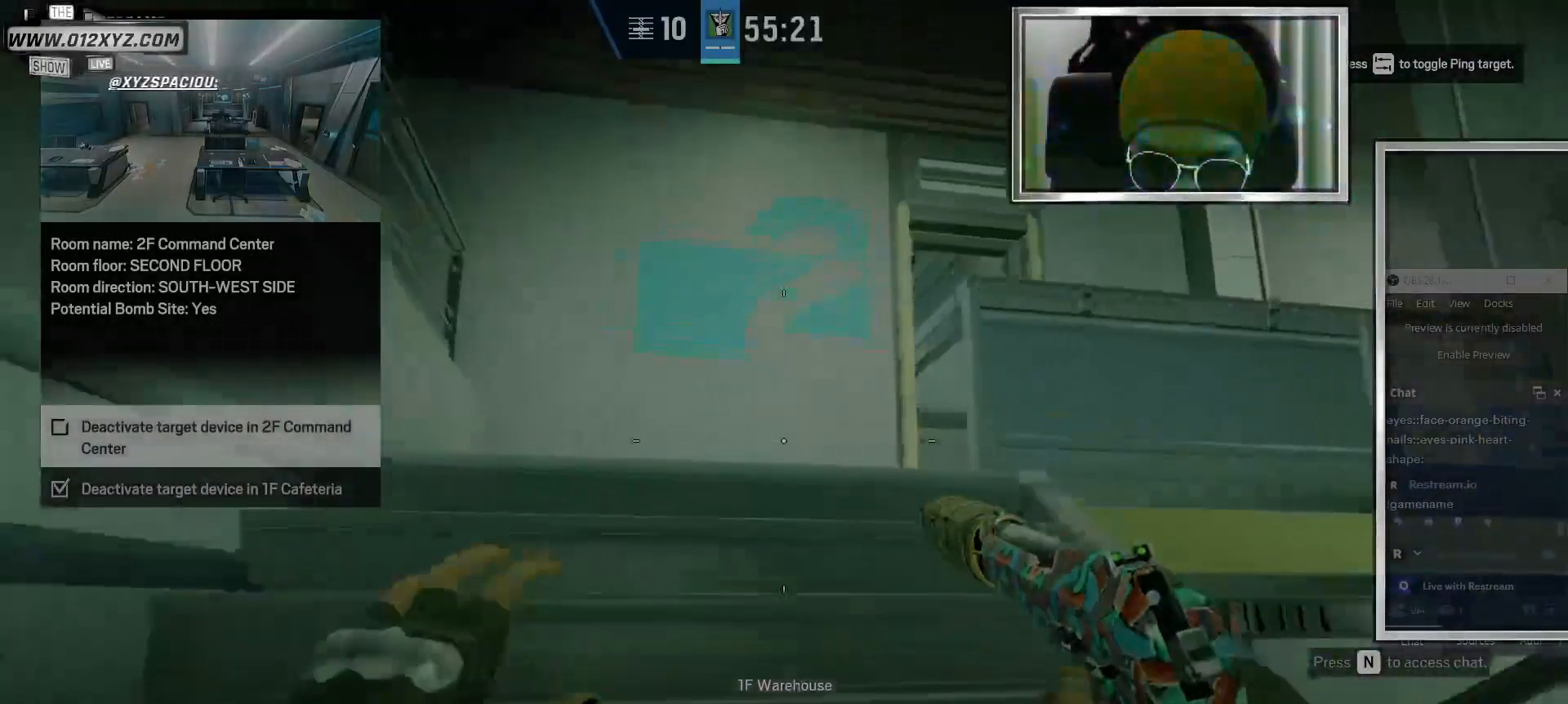
{"keys": ["a", "w"], "mouse": [], "events": [[400, "a", "down"]]}
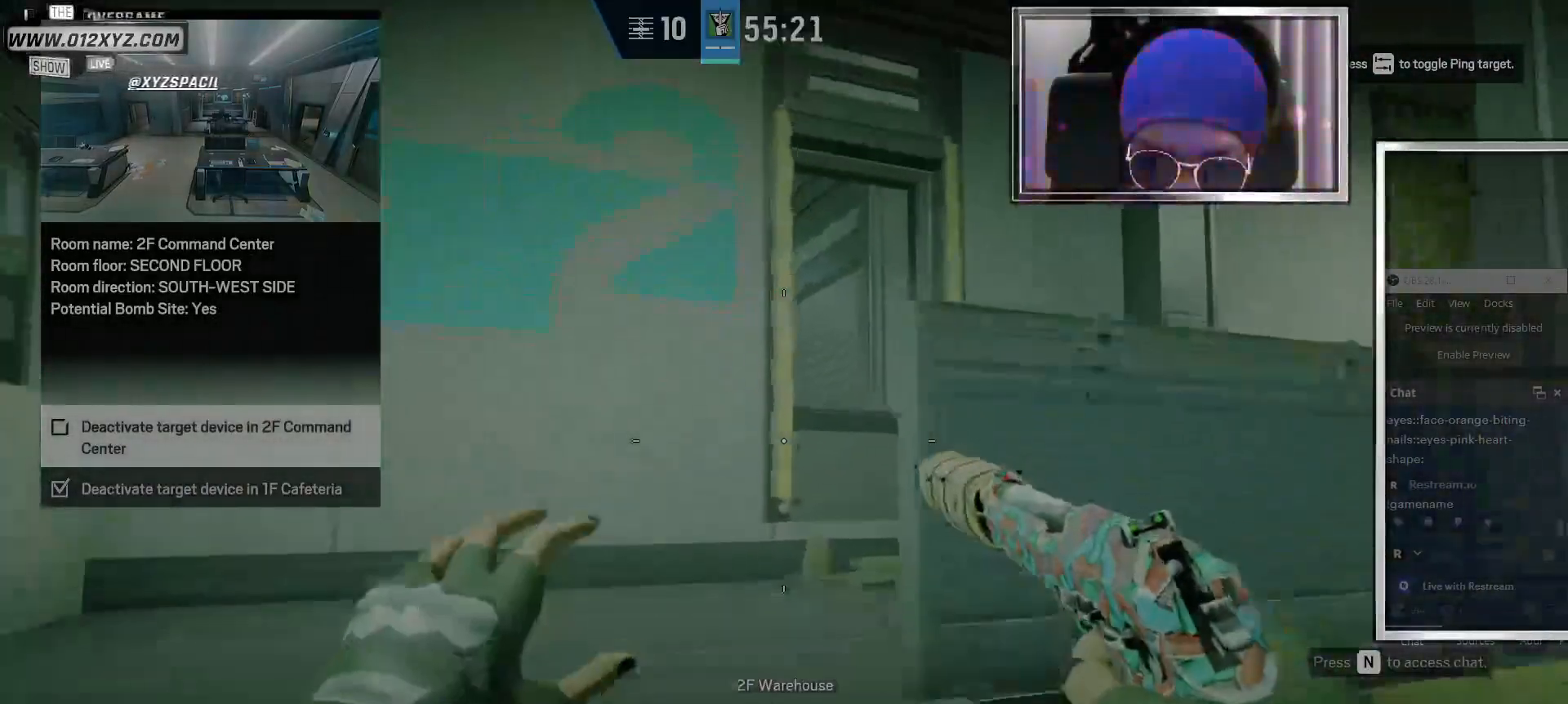
{"keys": ["a", "w"], "mouse": [], "events": []}
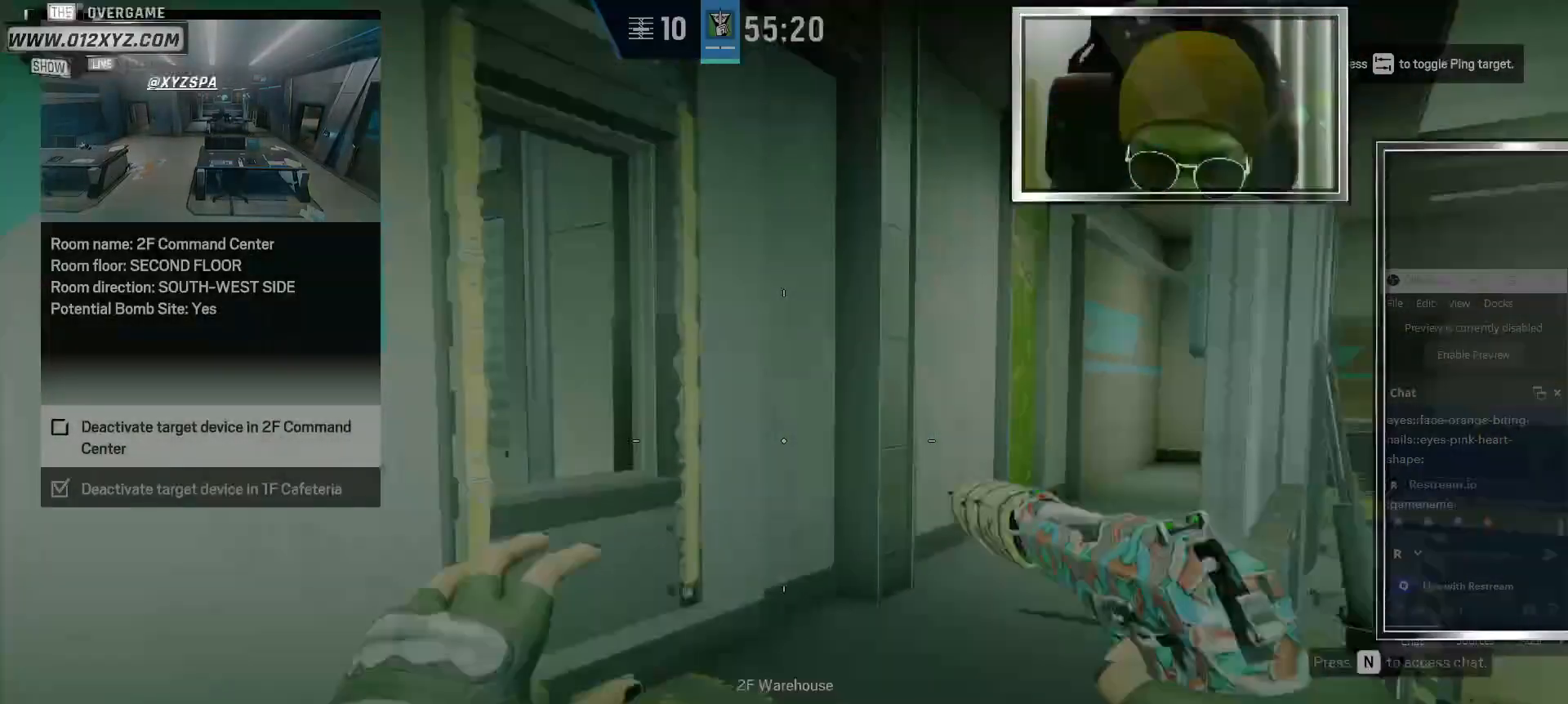
{"keys": ["w"], "mouse": [], "events": [[133, "a", "up"]]}
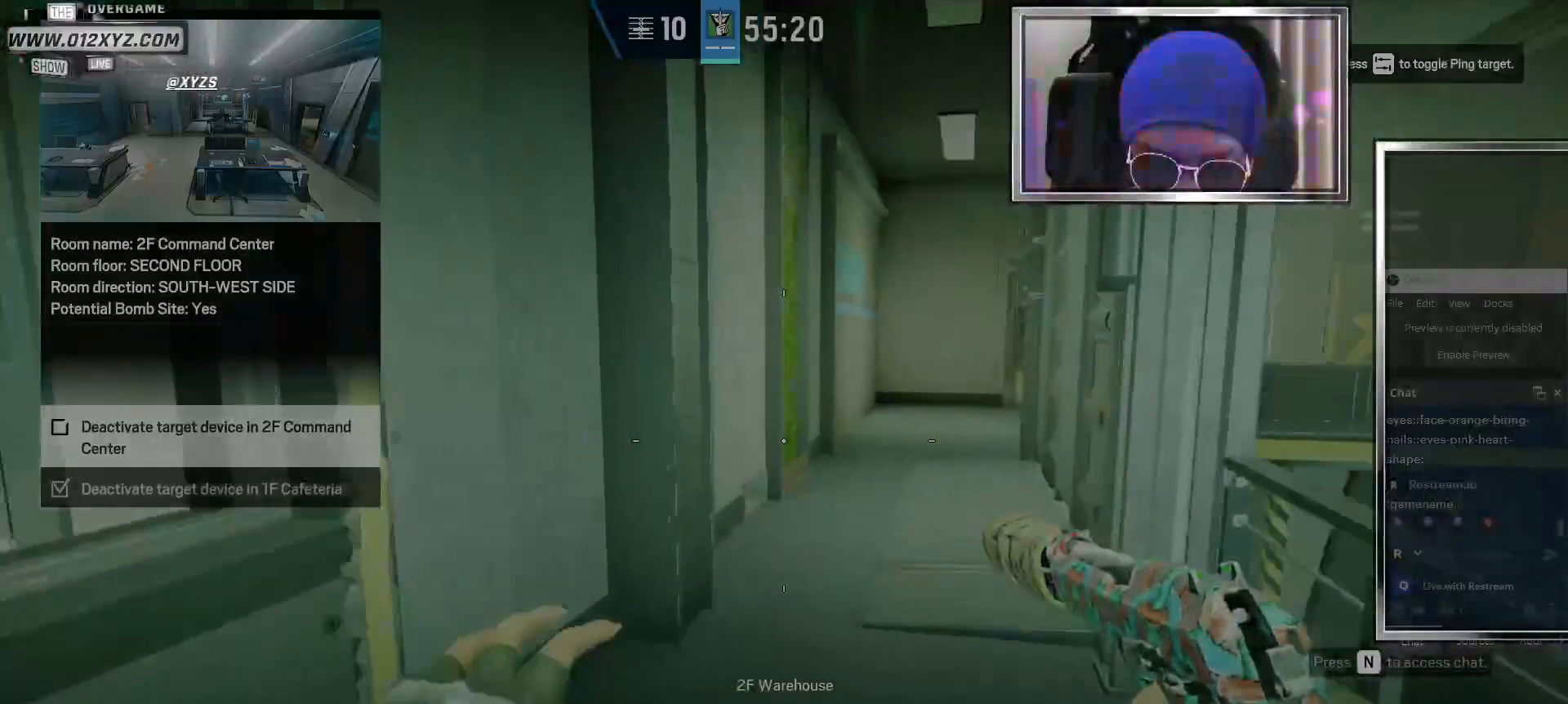
{"keys": ["w"], "mouse": [], "events": [[233, "e", "down"], [333, "e", "up"]]}
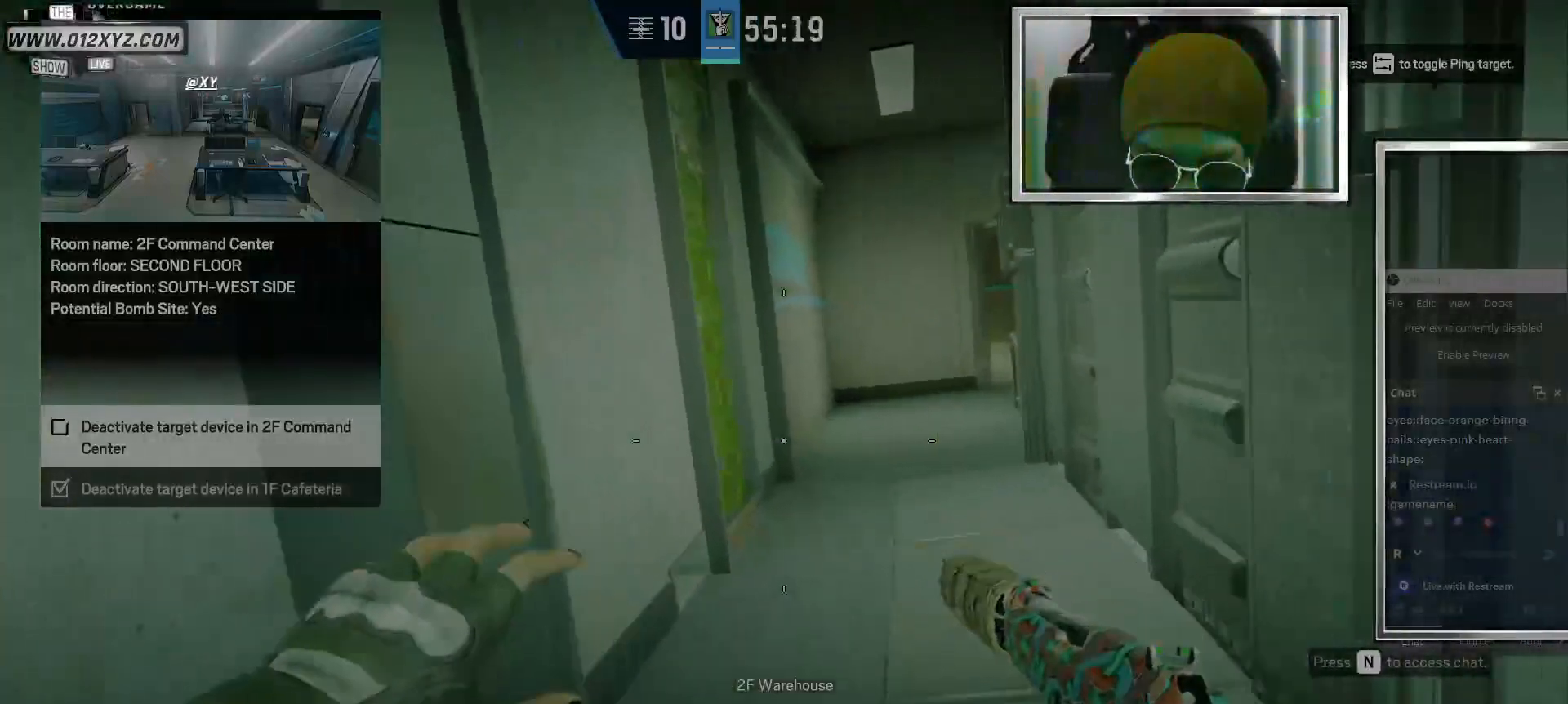
{"keys": ["d", "w"], "mouse": [], "events": [[133, "d", "down"], [333, "mouse_right", "down"], [467, "mouse_right", "up"]]}
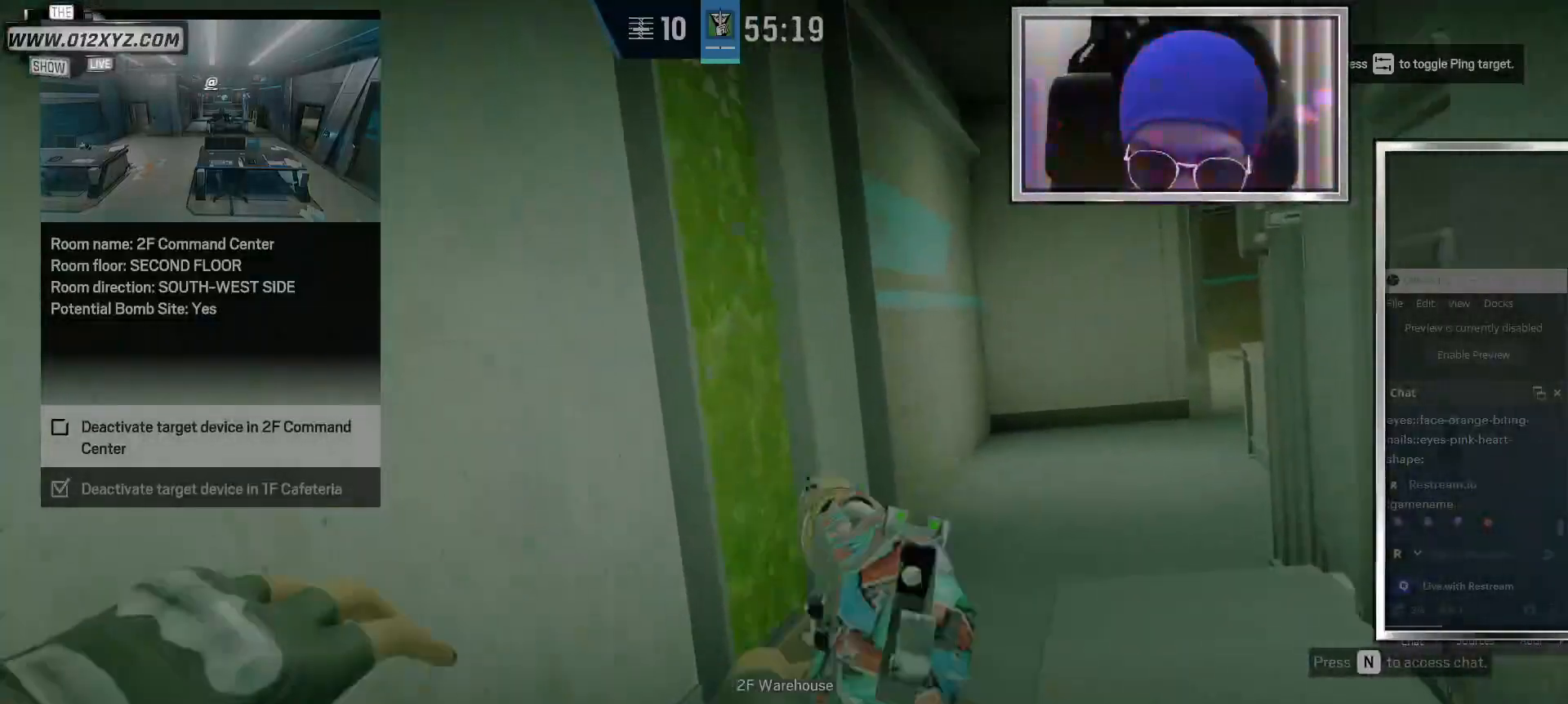
{"keys": ["d", "w"], "mouse": [], "events": []}
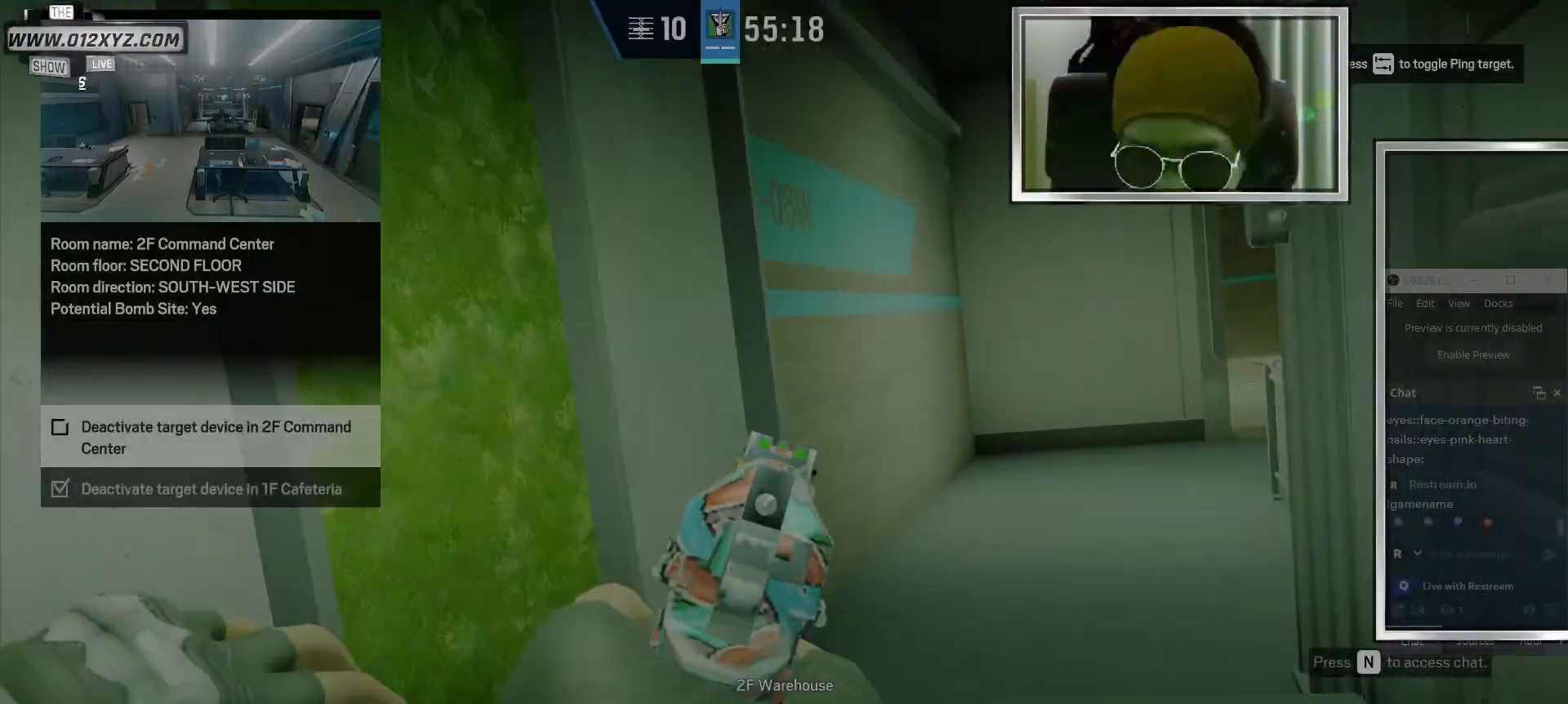
{"keys": ["w"], "mouse": [], "events": [[67, "d", "up"], [100, "mouse_right", "down"], [267, "mouse_right", "up"]]}
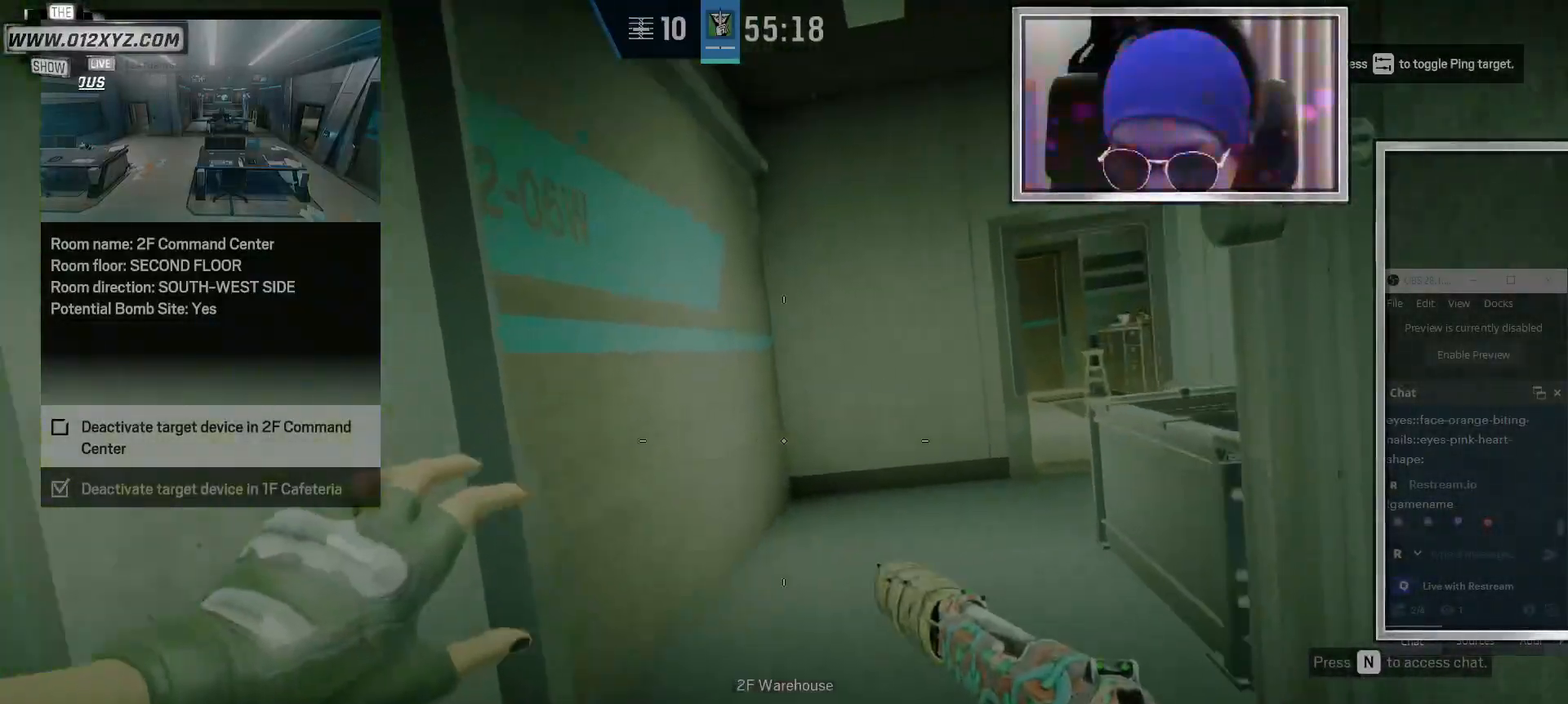
{"keys": ["w"], "mouse": [], "events": [[133, "mouse_right", "down"], [200, "a", "down"], [300, "mouse_right", "up"], [333, "a", "up"]]}
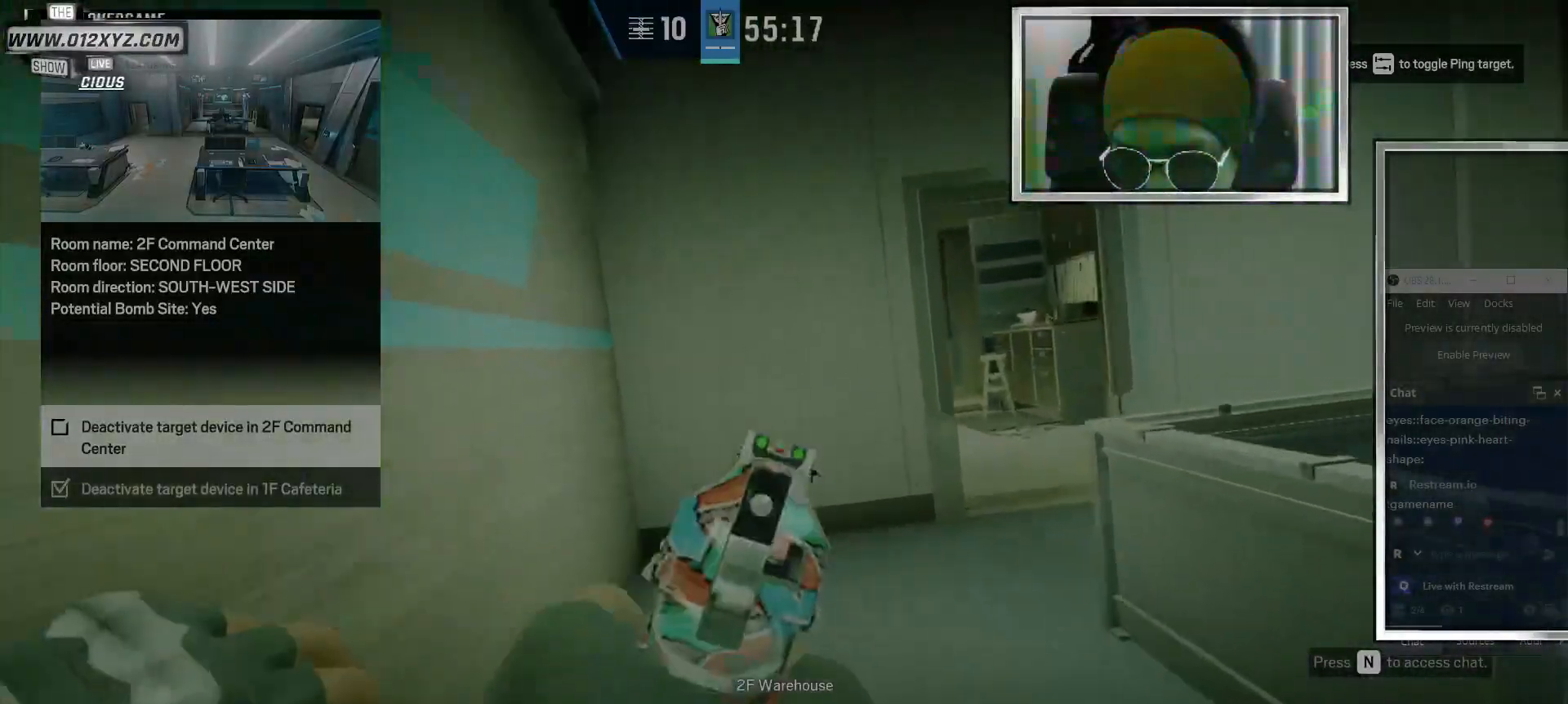
{"keys": ["a", "w"], "mouse": [], "events": [[200, "mouse_right", "down"], [300, "a", "down"], [333, "mouse_right", "up"]]}
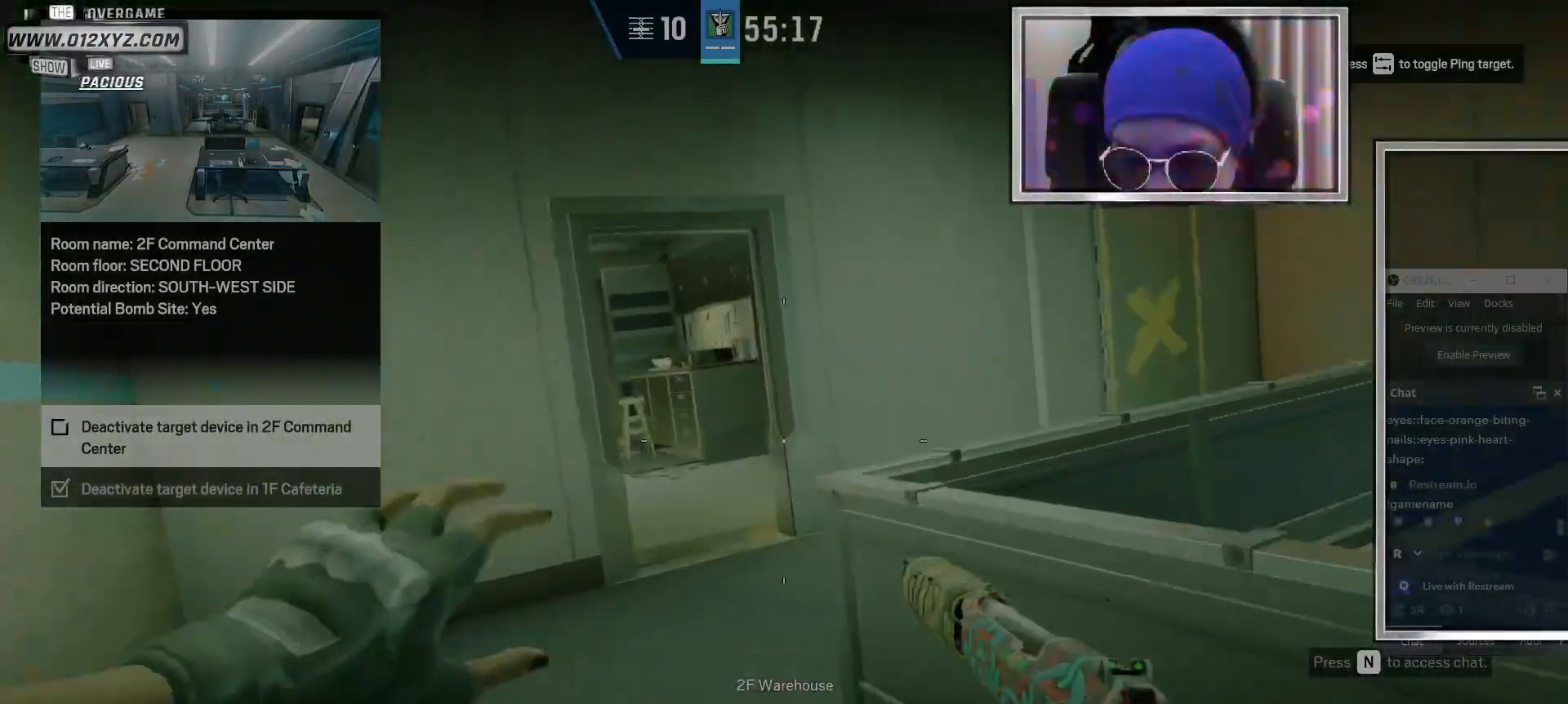
{"keys": ["w"], "mouse": ["right"], "events": [[267, "a", "up"], [433, "mouse_right", "down"]]}
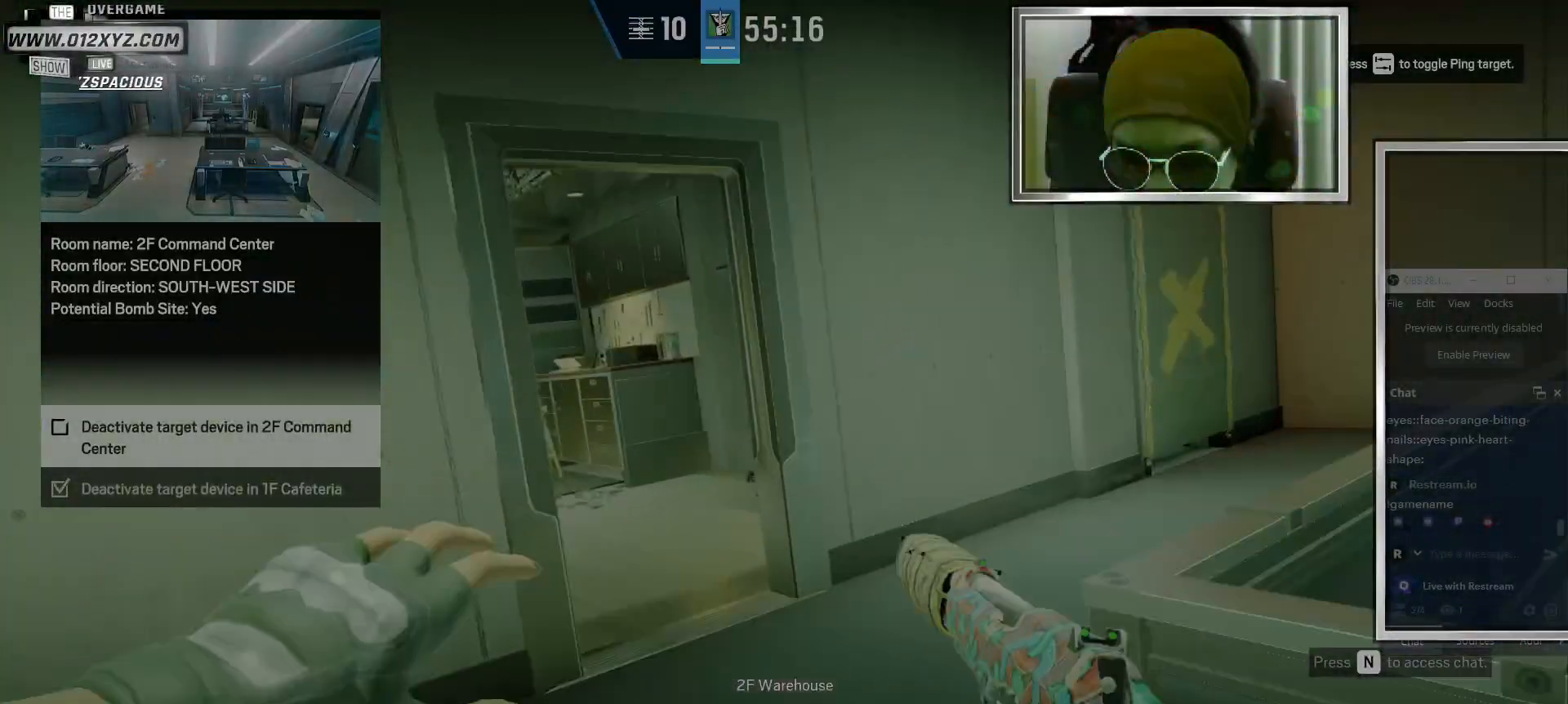
{"keys": ["d", "w"], "mouse": [], "events": [[67, "mouse_right", "up"], [100, "d", "down"]]}
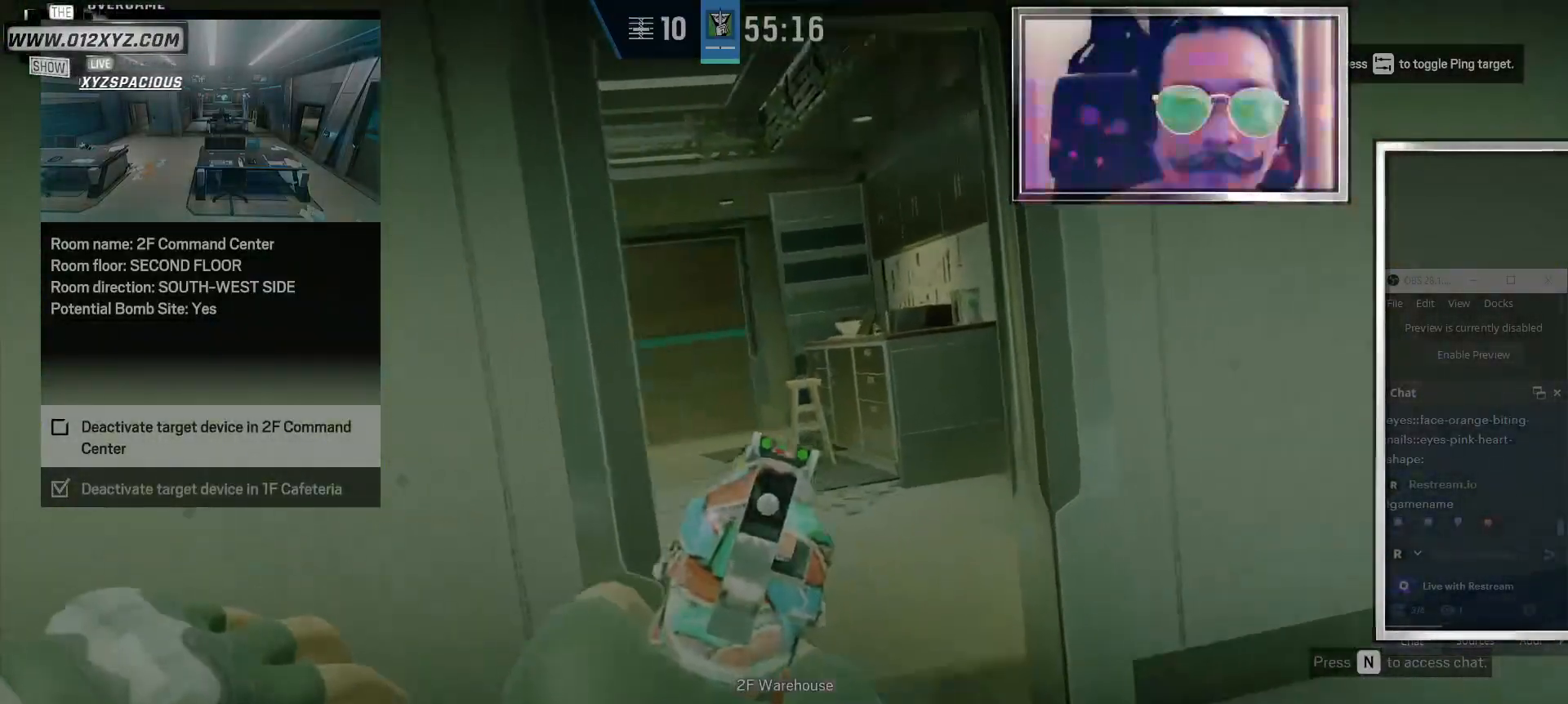
{"keys": ["1", "d", "w"], "mouse": [], "events": [[467, "1", "down"]]}
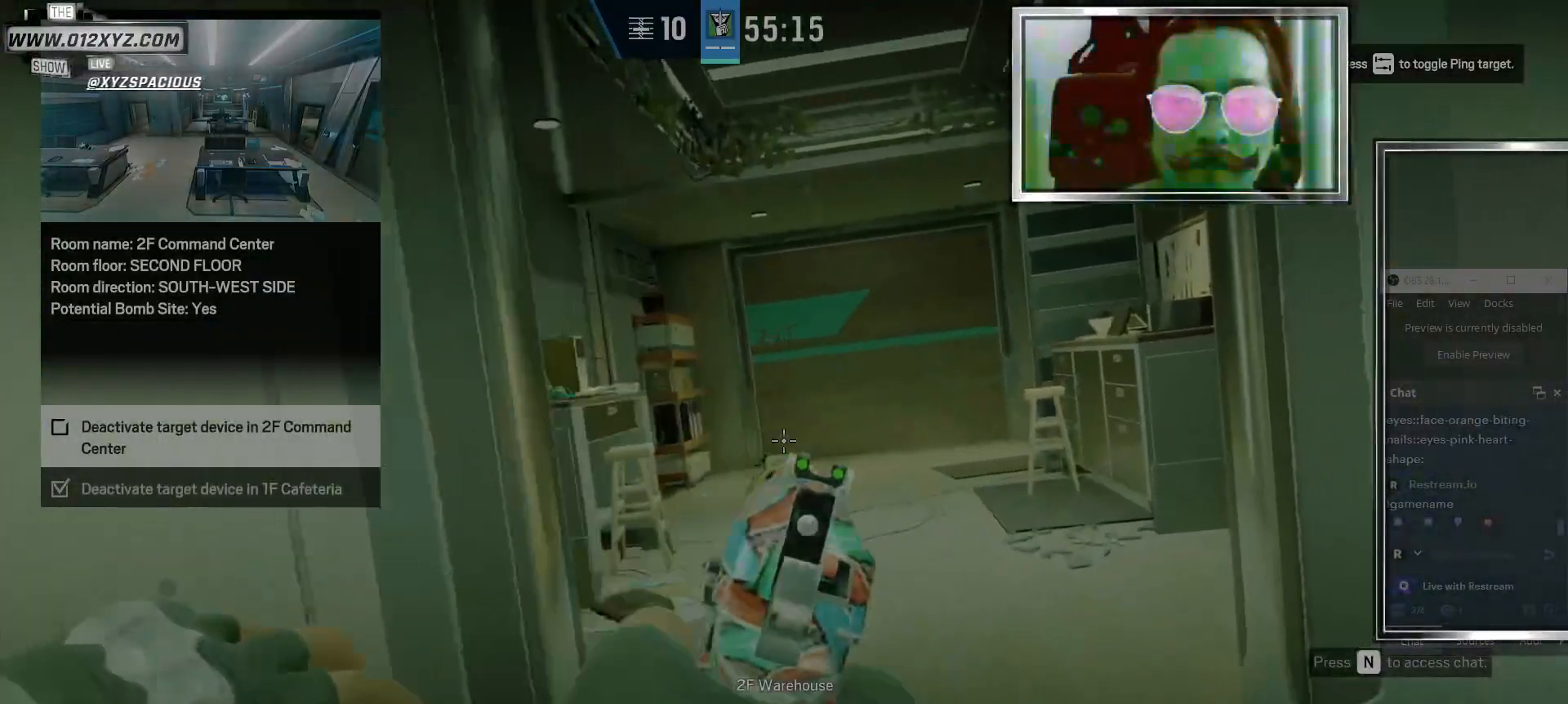
{"keys": ["d", "w"], "mouse": [], "events": [[167, "1", "up"]]}
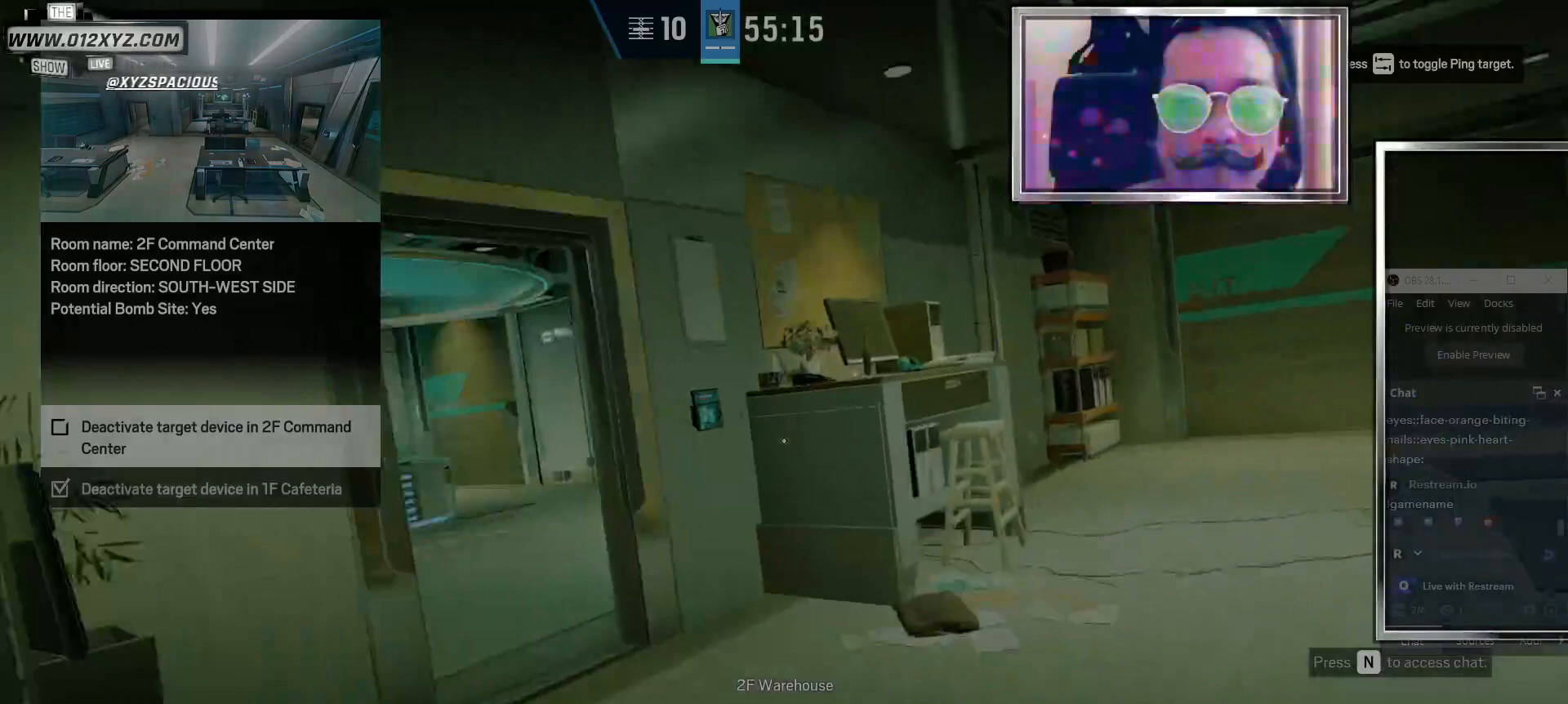
{"keys": ["w"], "mouse": [], "events": [[267, "d", "up"]]}
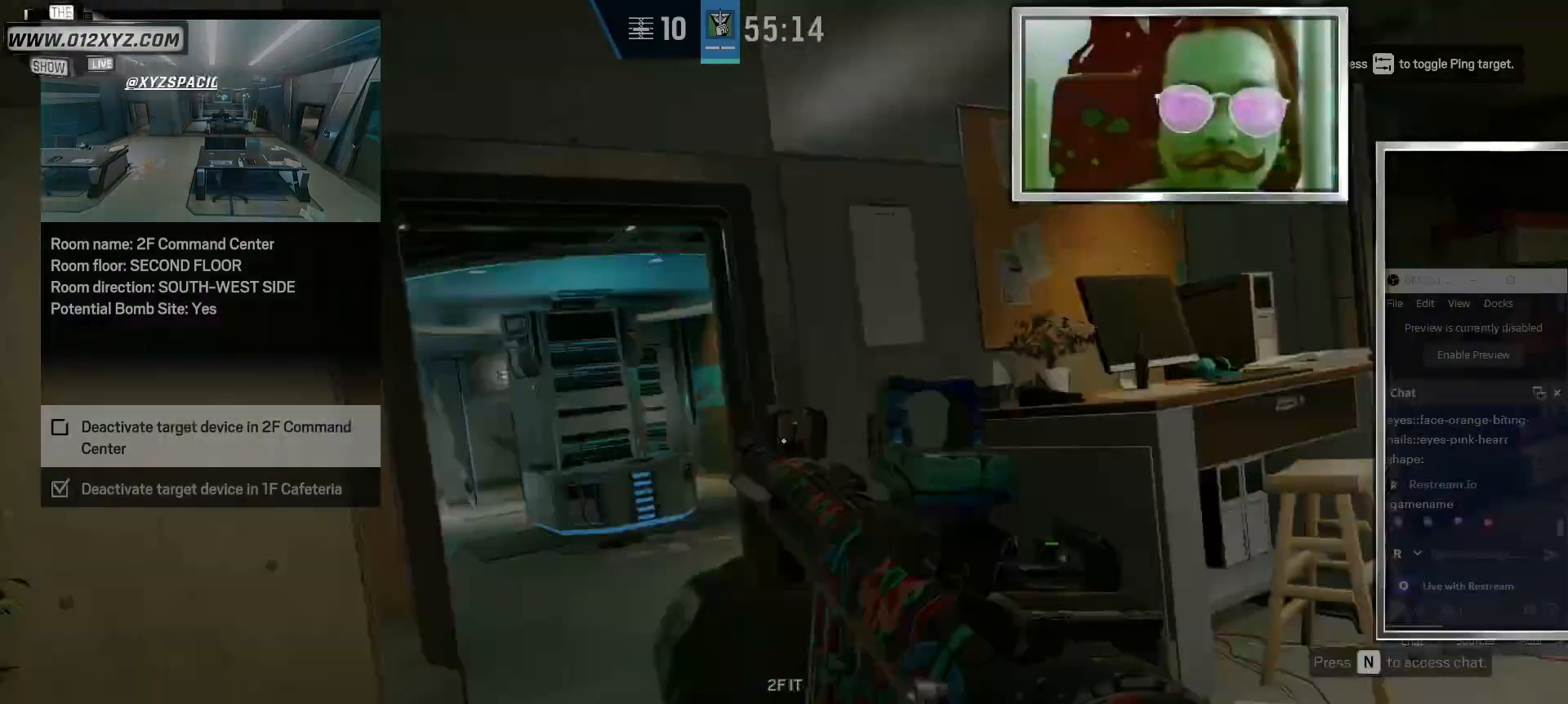
{"keys": ["w"], "mouse": [], "events": [[200, "q", "down"], [367, "q", "up"]]}
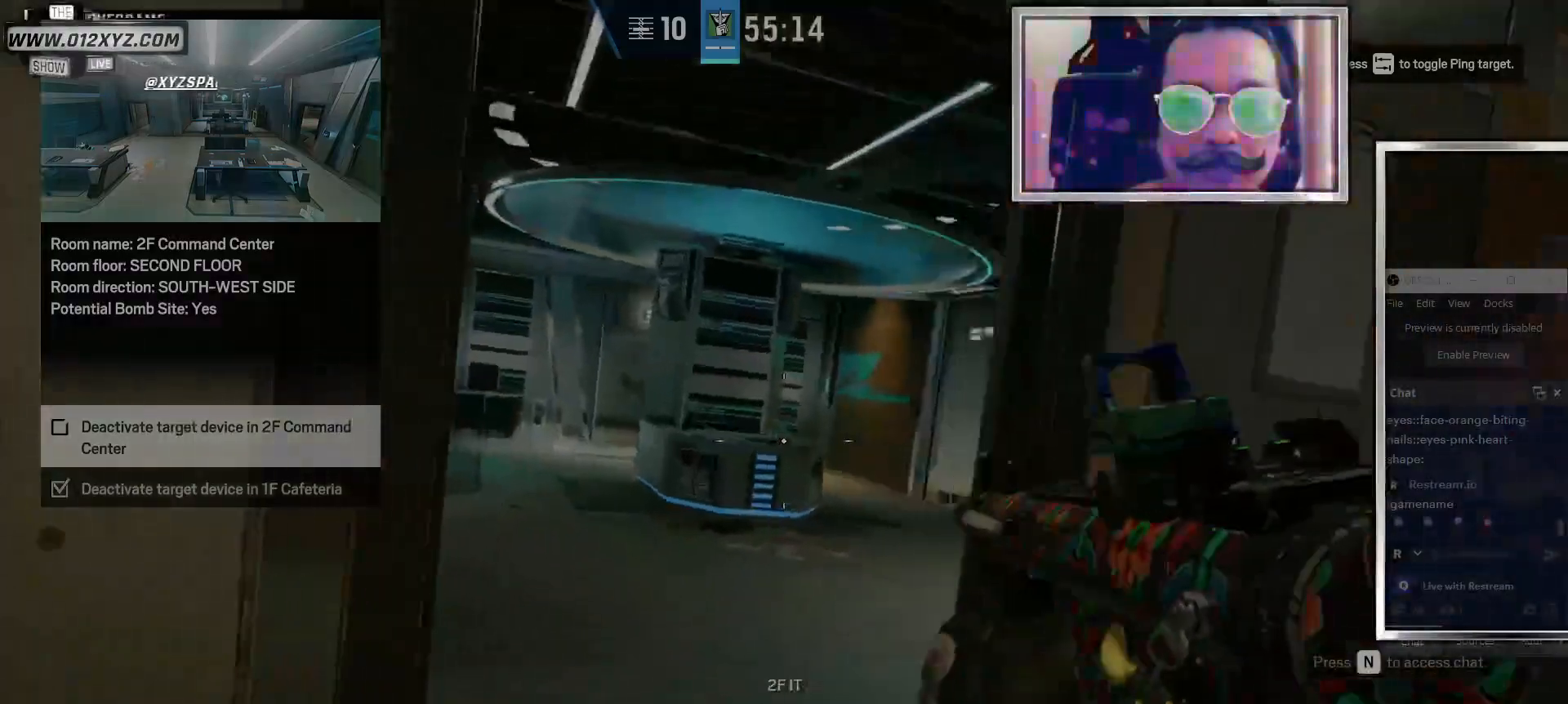
{"keys": ["a", "w"], "mouse": [], "events": [[33, "mouse_right", "down"], [167, "mouse_right", "up"], [400, "a", "down"]]}
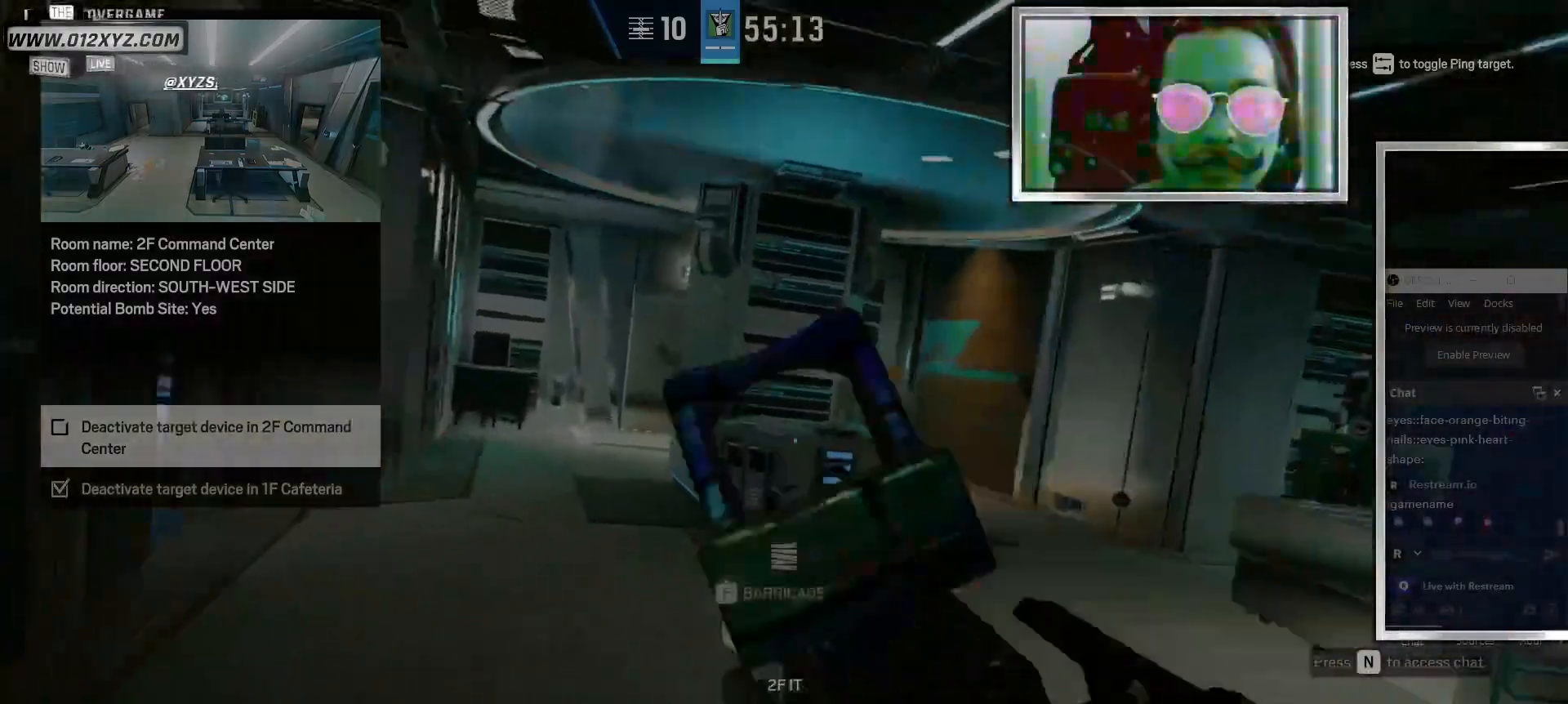
{"keys": ["w"], "mouse": [], "events": [[67, "a", "up"], [167, "c", "down"], [333, "c", "up"]]}
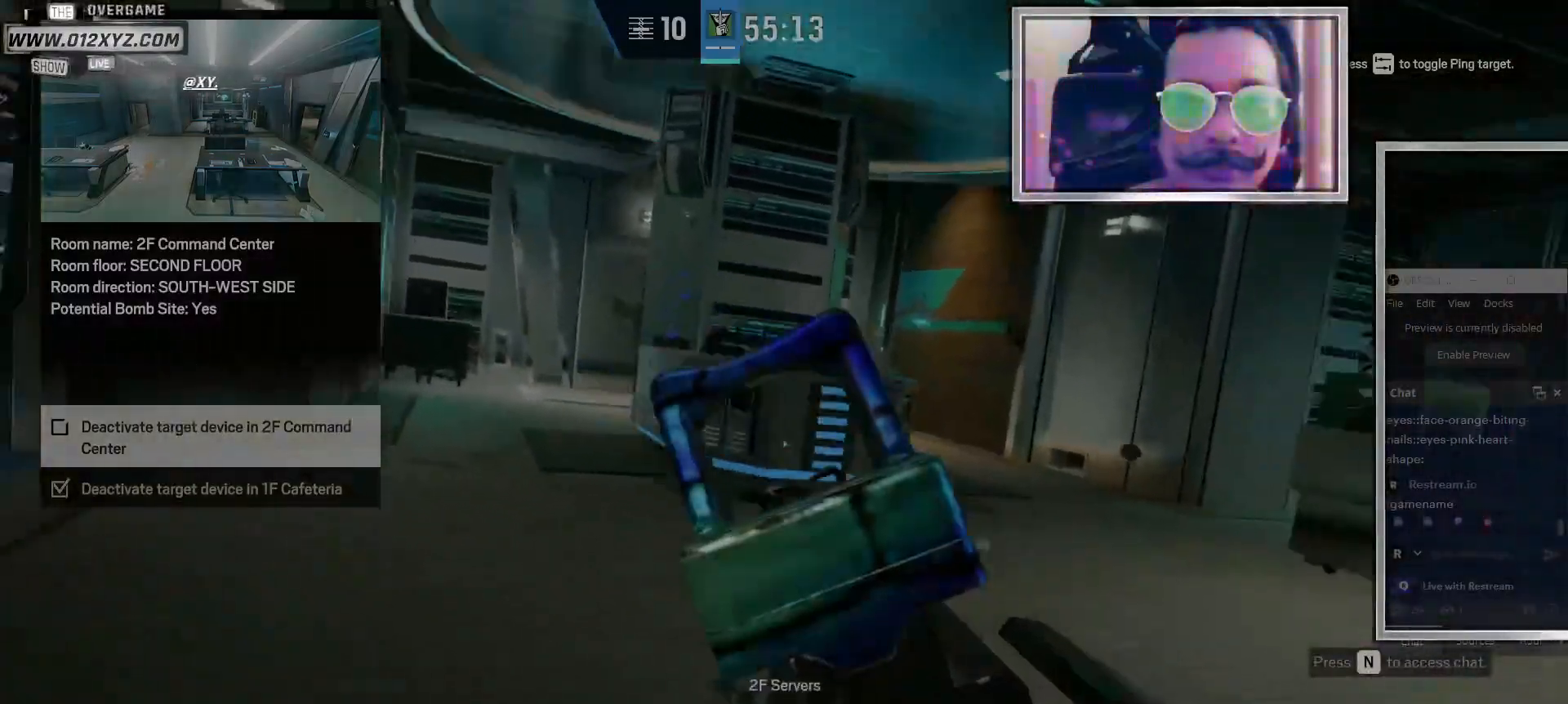
{"keys": ["shift", "w"], "mouse": [], "events": [[233, "shift", "down"]]}
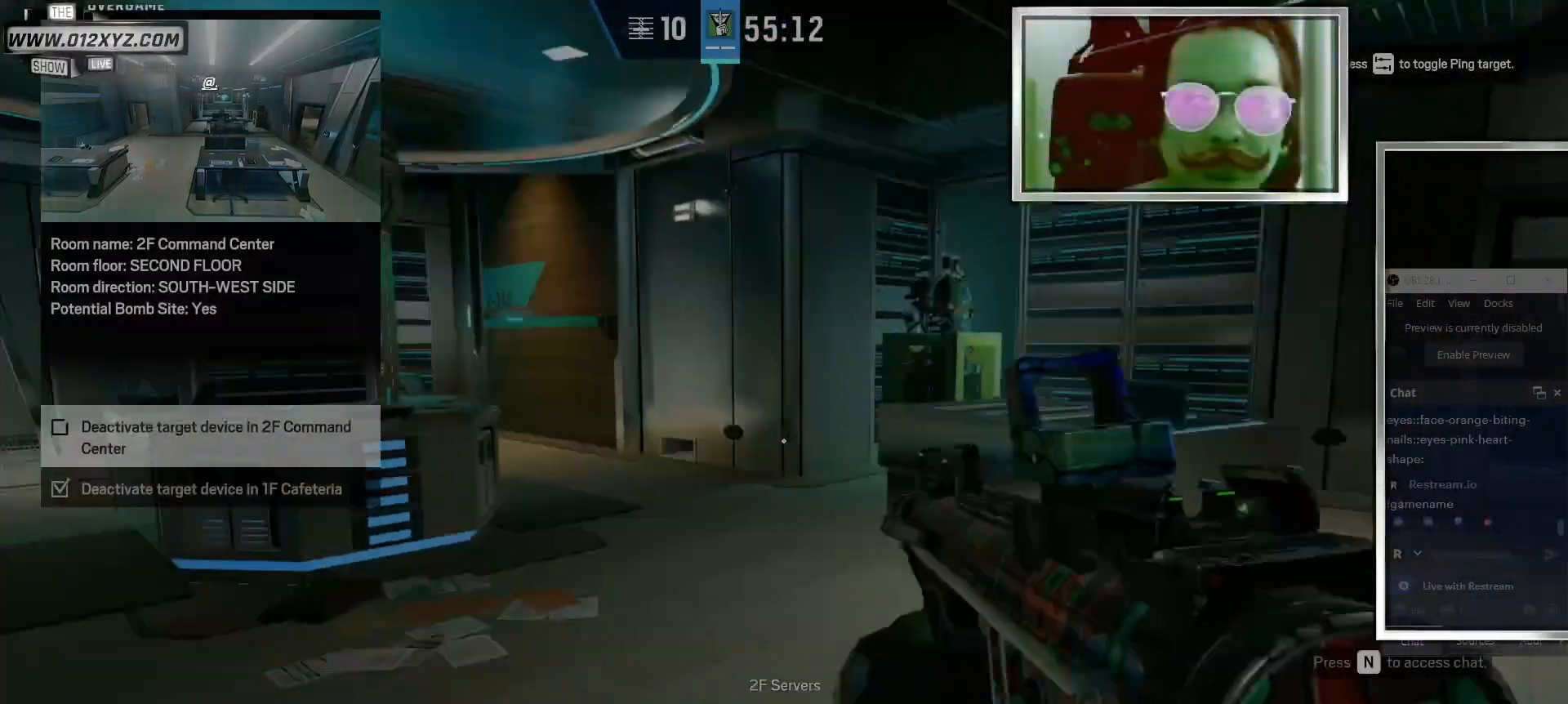
{"keys": ["d", "w"], "mouse": [], "events": [[300, "d", "down"], [333, "shift", "up"]]}
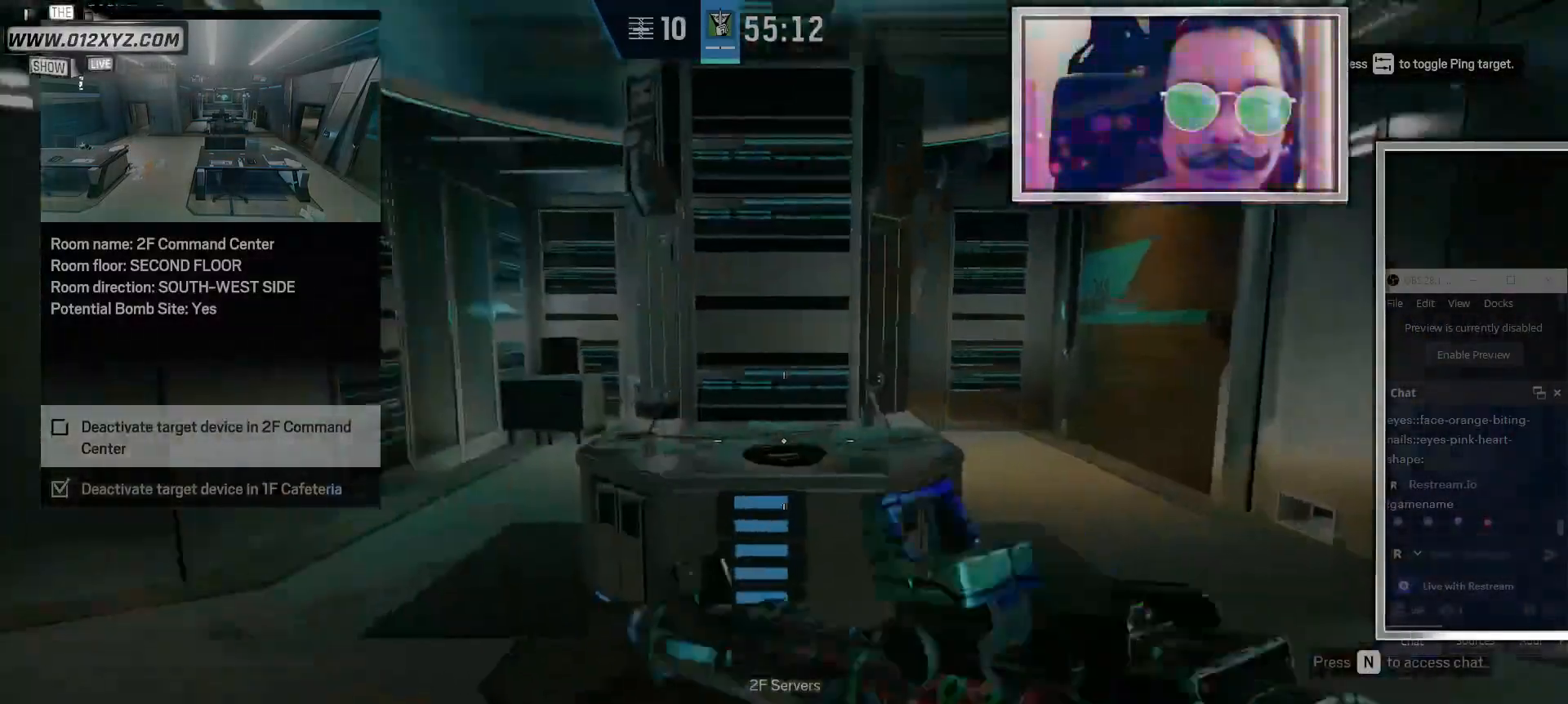
{"keys": ["a", "w"], "mouse": [], "events": [[333, "d", "up"], [467, "a", "down"]]}
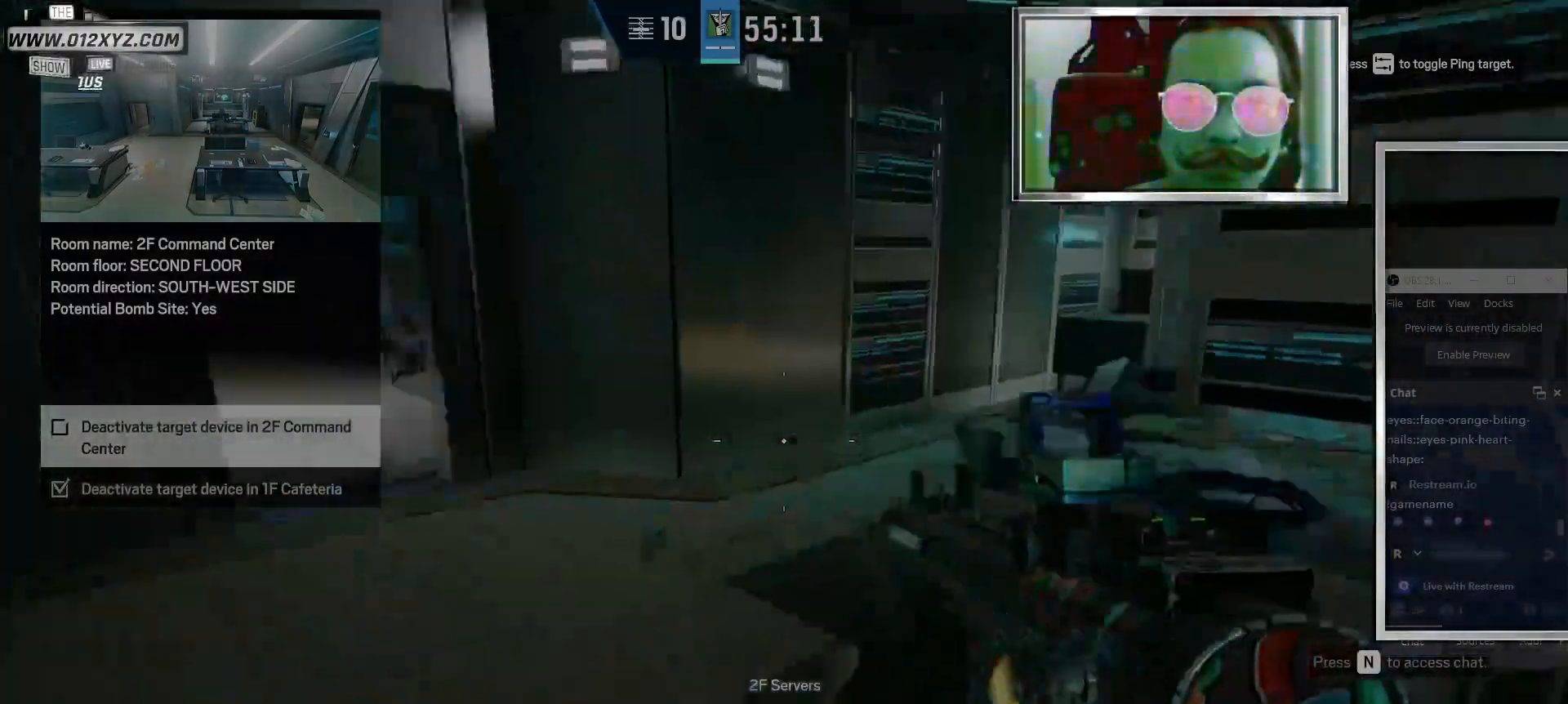
{"keys": ["shift", "w"], "mouse": [], "events": [[100, "a", "up"], [267, "d", "down"], [467, "d", "up"], [467, "shift", "down"]]}